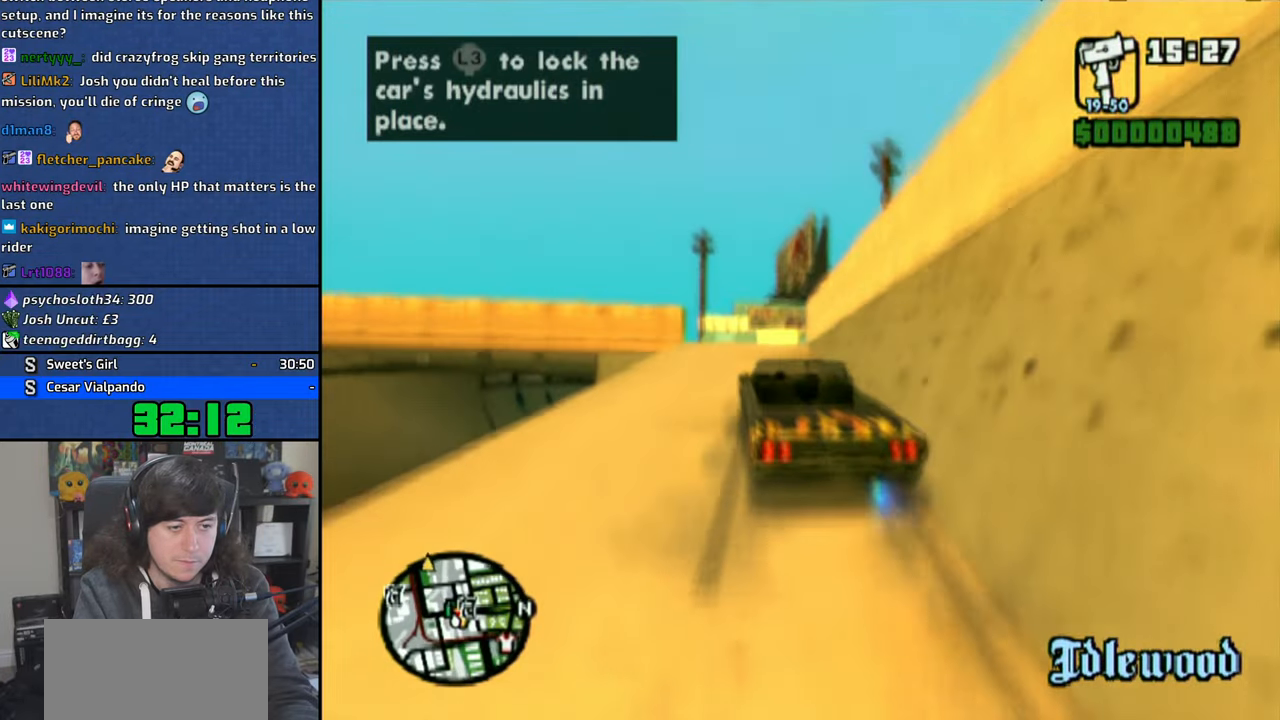
Gameplay with a controller (PlayStation layout); each line is a JSON object with the inputs held at the frame after it (dt_ms = milliseconds from this image to that frame). "button_events" lists button changes between this image and that frame as [ms after this image, input, new state], when the widget could be followed in between (sticks are given only as held states). Not read: HOME TRIANGLE.
{"dt_ms": 500, "buttons": [], "left_stick": "up-left", "right_stick": "center", "button_events": [[100, "SQUARE", "up"]]}
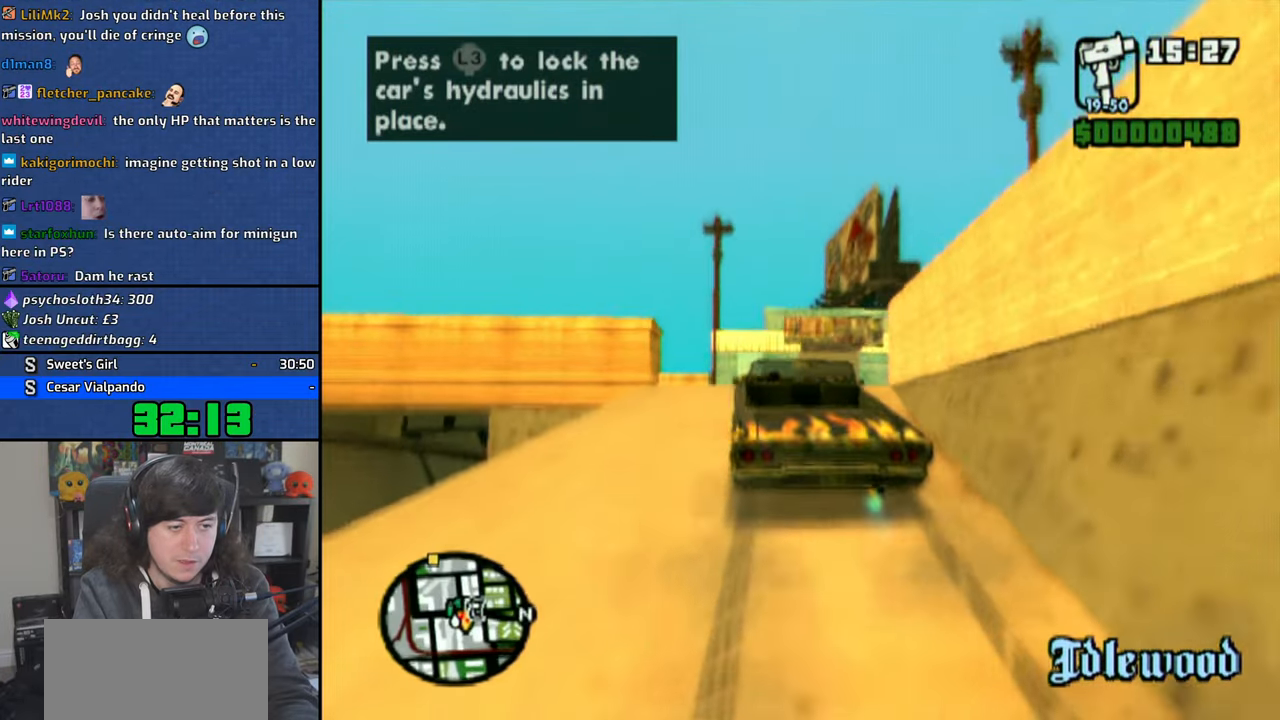
{"dt_ms": 500, "buttons": ["CROSS"], "left_stick": "up-left", "right_stick": "center", "button_events": [[433, "CROSS", "down"]]}
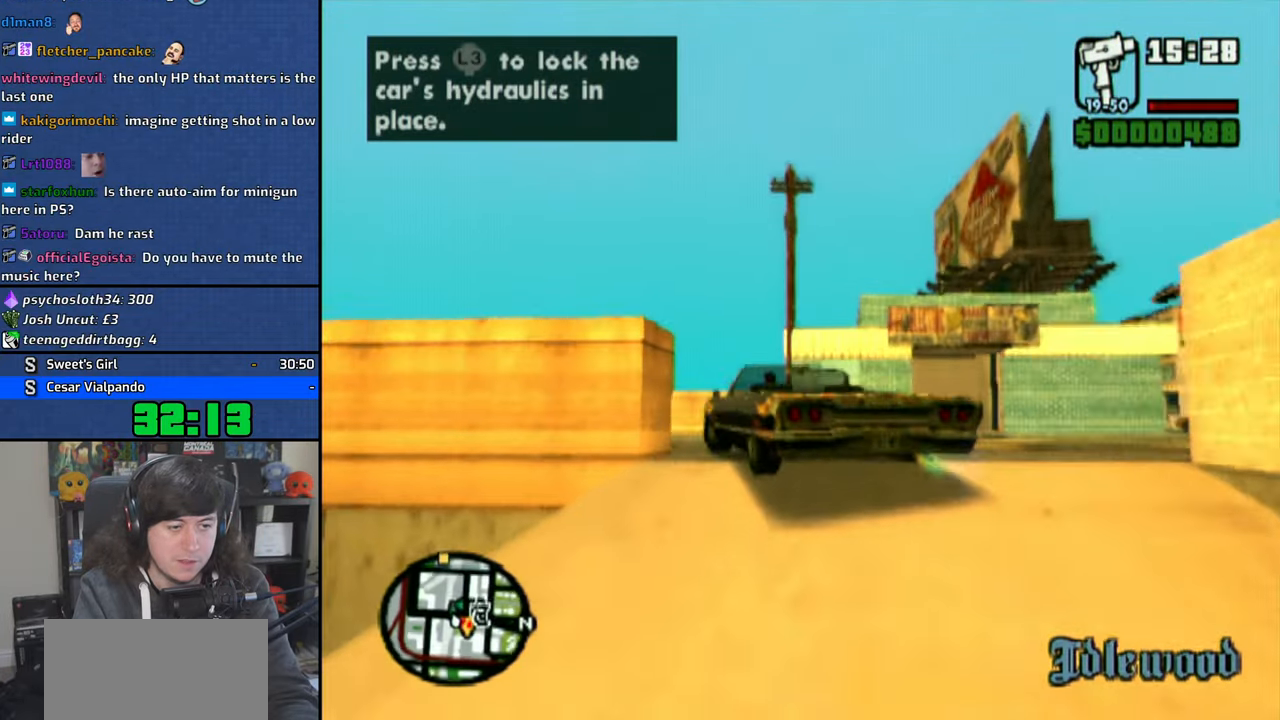
{"dt_ms": 500, "buttons": [], "left_stick": "up-left", "right_stick": "center", "button_events": [[200, "CROSS", "up"], [266, "CROSS", "down"], [333, "CROSS", "up"], [416, "CROSS", "down"], [466, "CROSS", "up"]]}
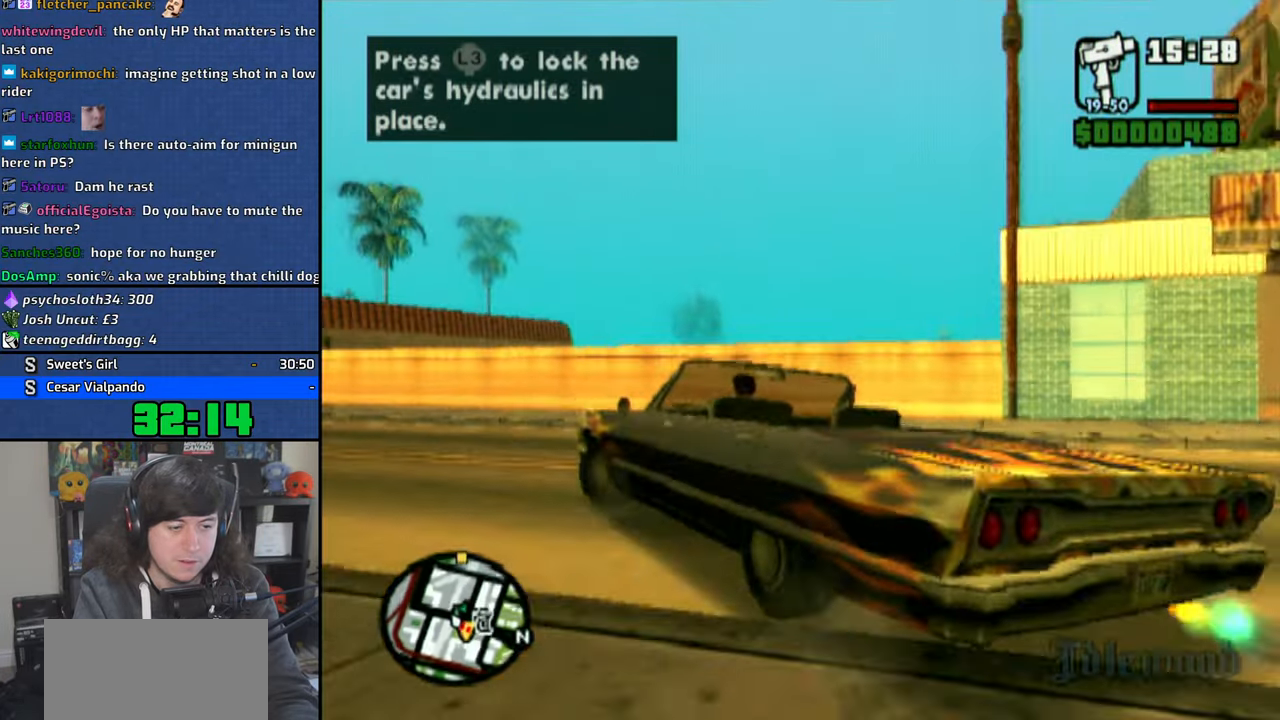
{"dt_ms": 500, "buttons": ["CROSS"], "left_stick": "center", "right_stick": "center", "button_events": [[50, "CROSS", "down"], [133, "CROSS", "up"], [183, "CROSS", "down"]]}
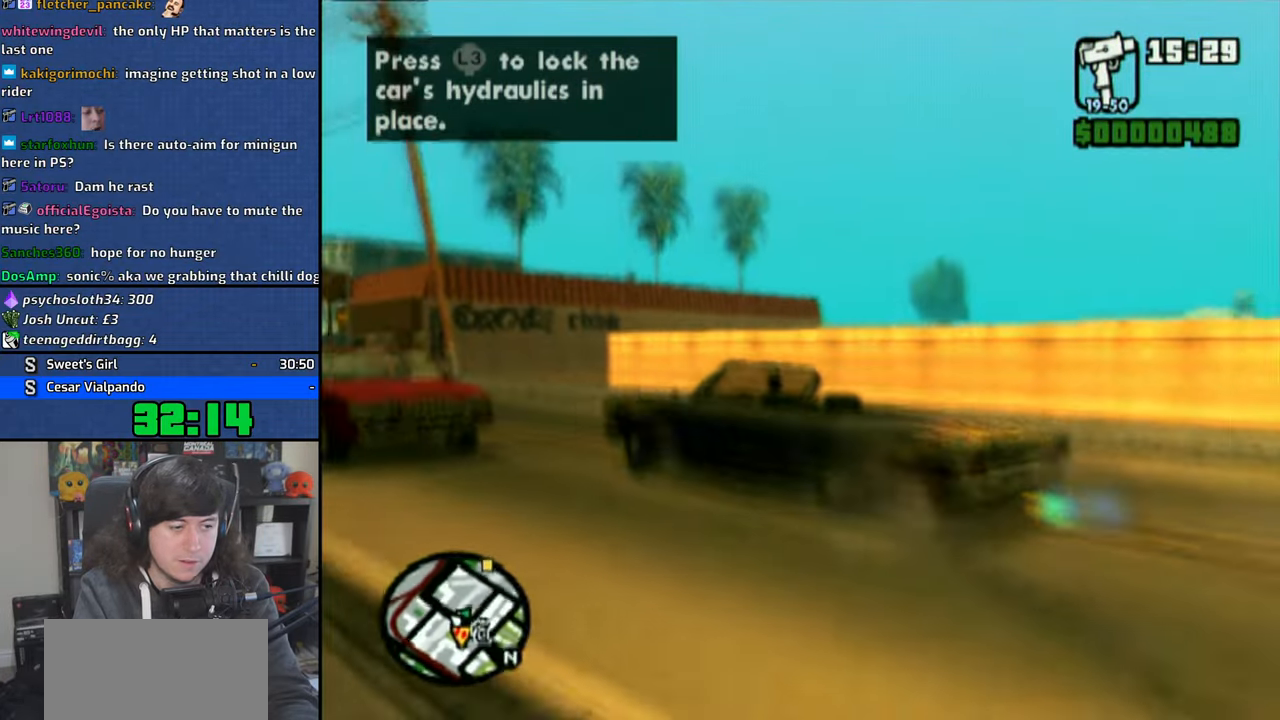
{"dt_ms": 1000, "buttons": ["CROSS"], "left_stick": "right", "right_stick": "center", "button_events": []}
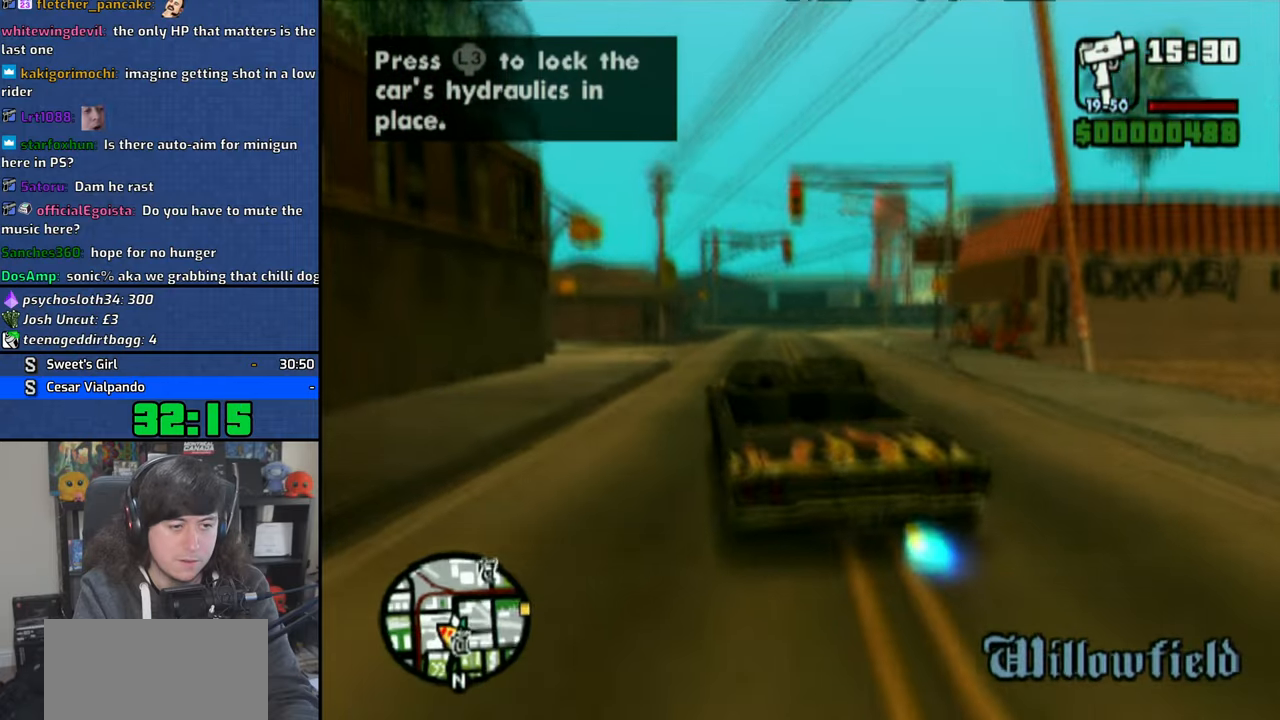
{"dt_ms": 500, "buttons": ["CROSS"], "left_stick": "right", "right_stick": "center", "button_events": []}
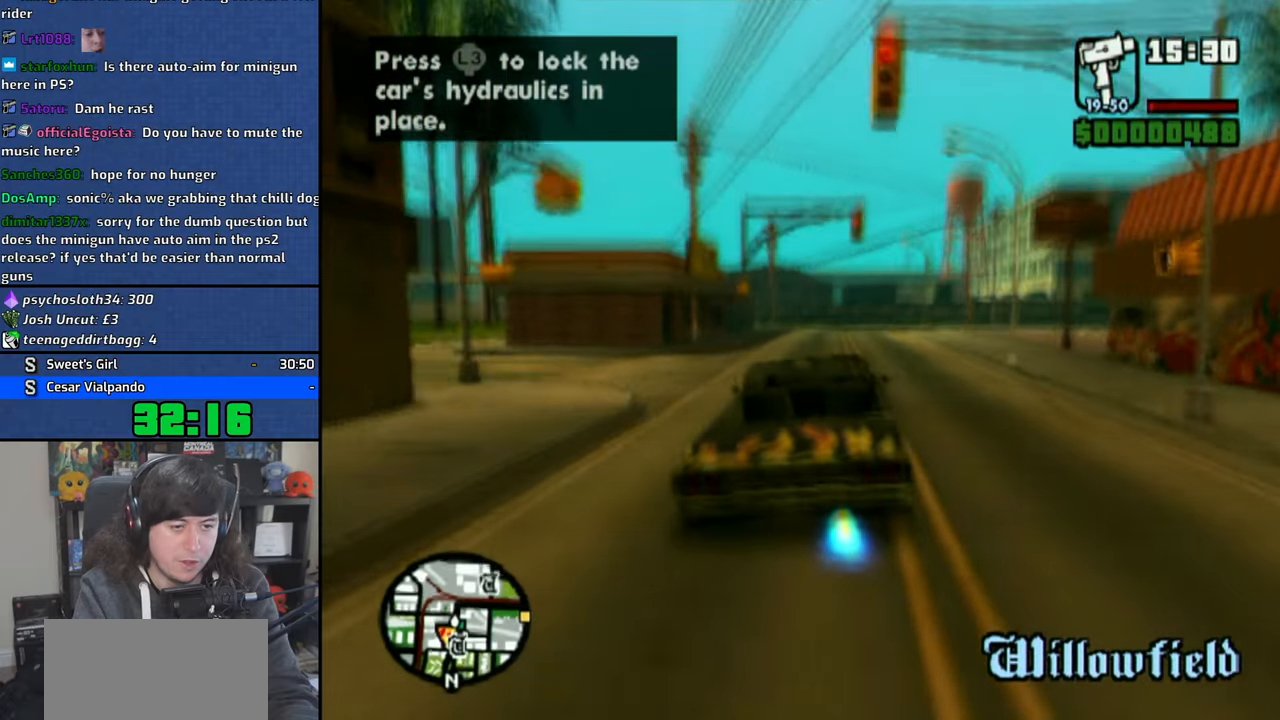
{"dt_ms": 500, "buttons": [], "left_stick": "right", "right_stick": "center", "button_events": [[183, "CROSS", "up"], [266, "CROSS", "down"], [333, "CROSS", "up"], [433, "CROSS", "down"], [483, "CROSS", "up"]]}
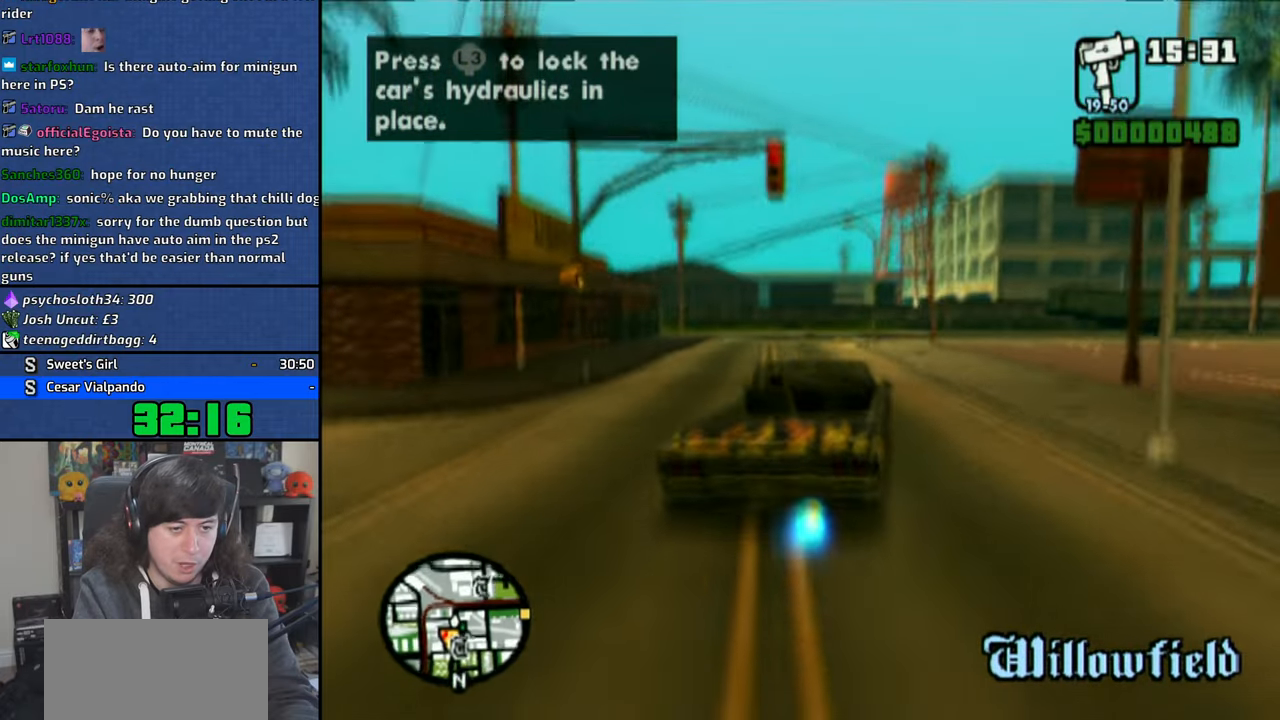
{"dt_ms": 500, "buttons": [], "left_stick": "right", "right_stick": "center", "button_events": []}
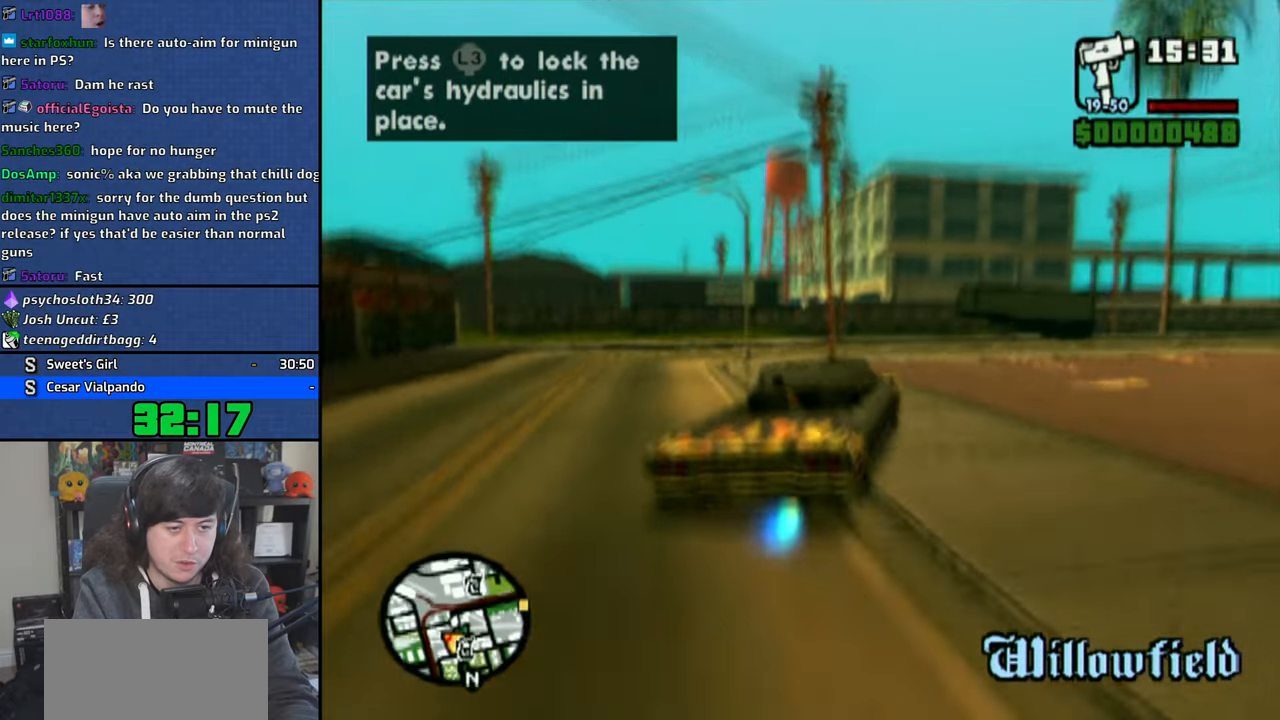
{"dt_ms": 500, "buttons": [], "left_stick": "up-left", "right_stick": "center", "button_events": [[183, "CROSS", "down"], [283, "CROSS", "up"]]}
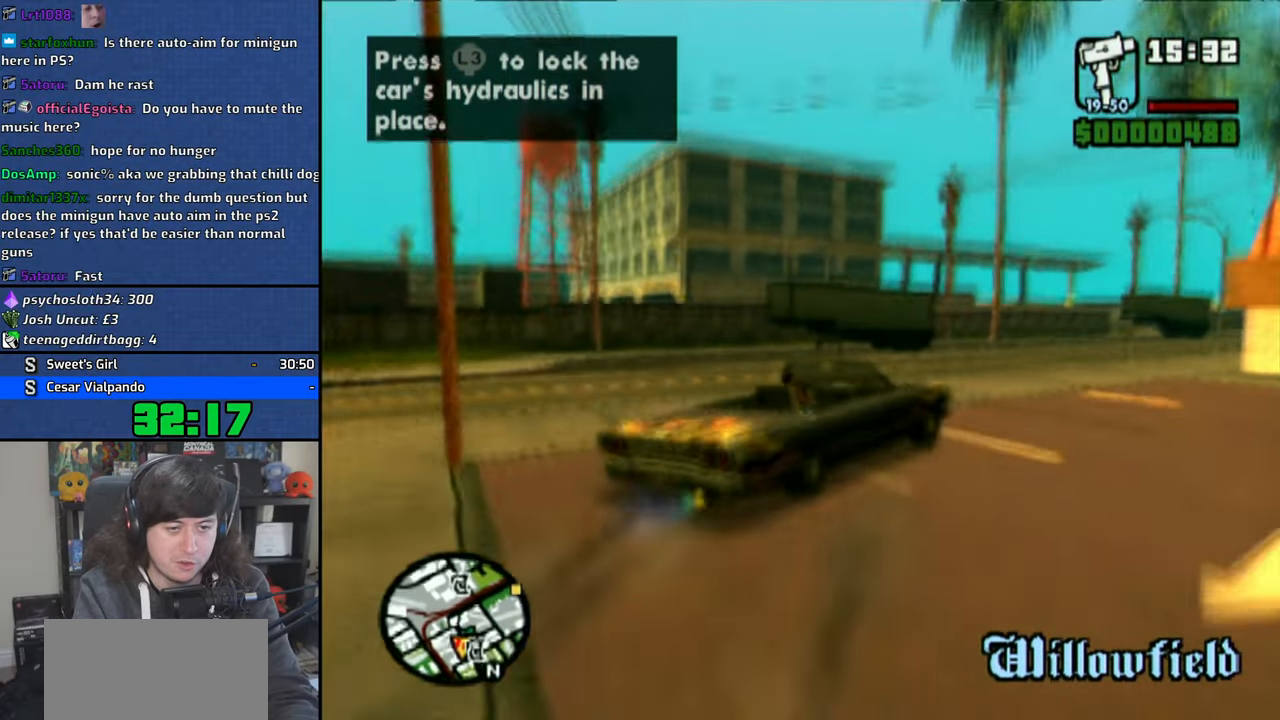
{"dt_ms": 500, "buttons": [], "left_stick": "up-left", "right_stick": "center", "button_events": [[83, "CROSS", "down"], [133, "CROSS", "up"], [216, "CROSS", "down"], [333, "CROSS", "up"], [400, "CROSS", "down"], [483, "CROSS", "up"]]}
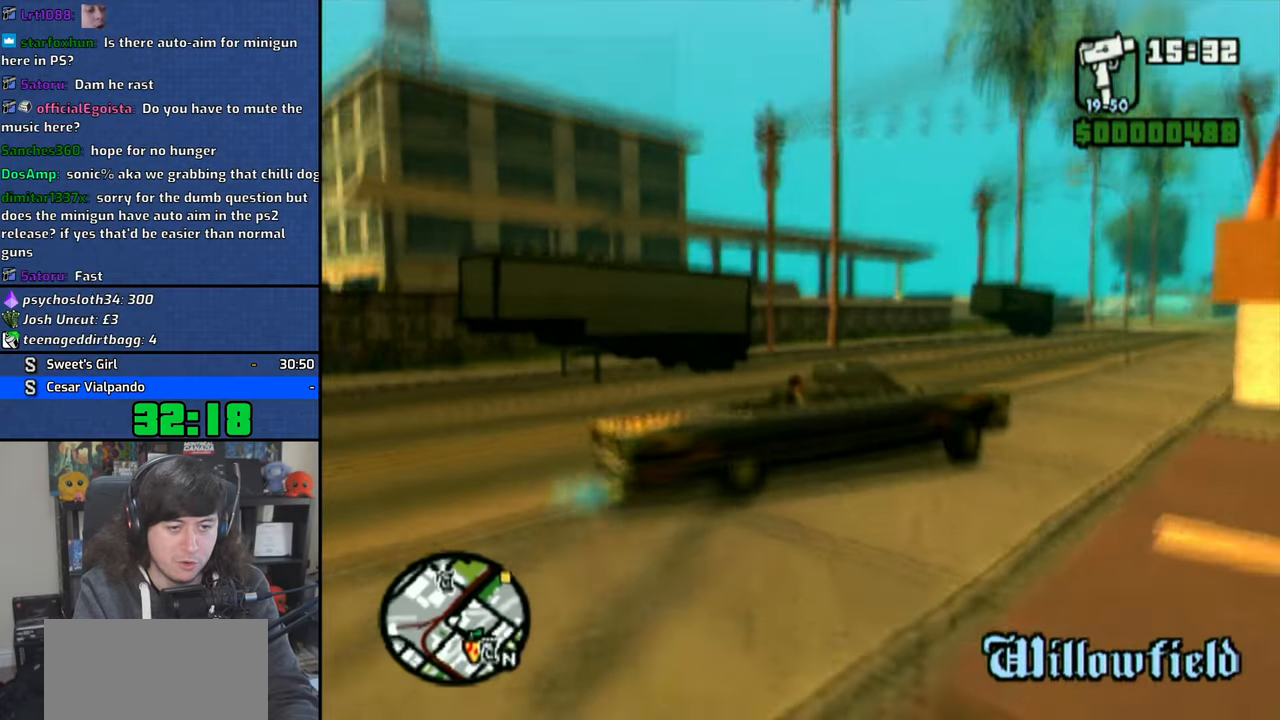
{"dt_ms": 500, "buttons": [], "left_stick": "up-left", "right_stick": "center", "button_events": [[50, "CROSS", "down"], [133, "CROSS", "up"]]}
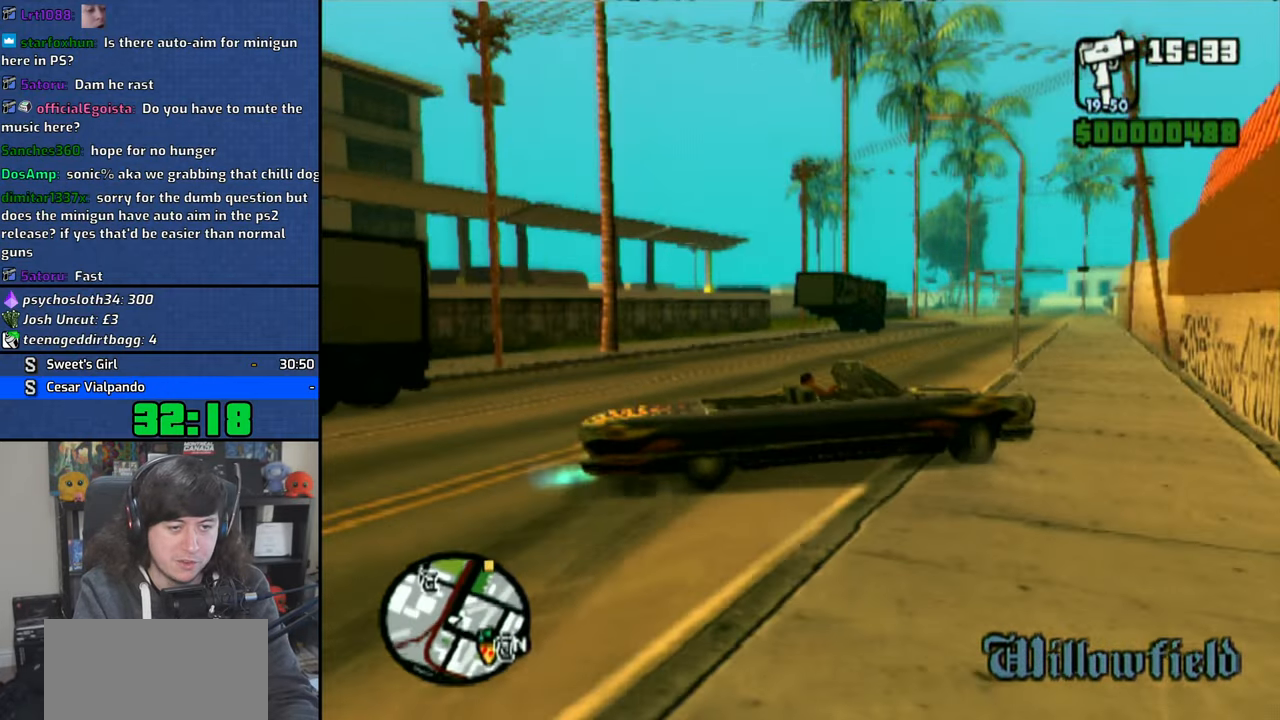
{"dt_ms": 500, "buttons": [], "left_stick": "up-left", "right_stick": "center", "button_events": []}
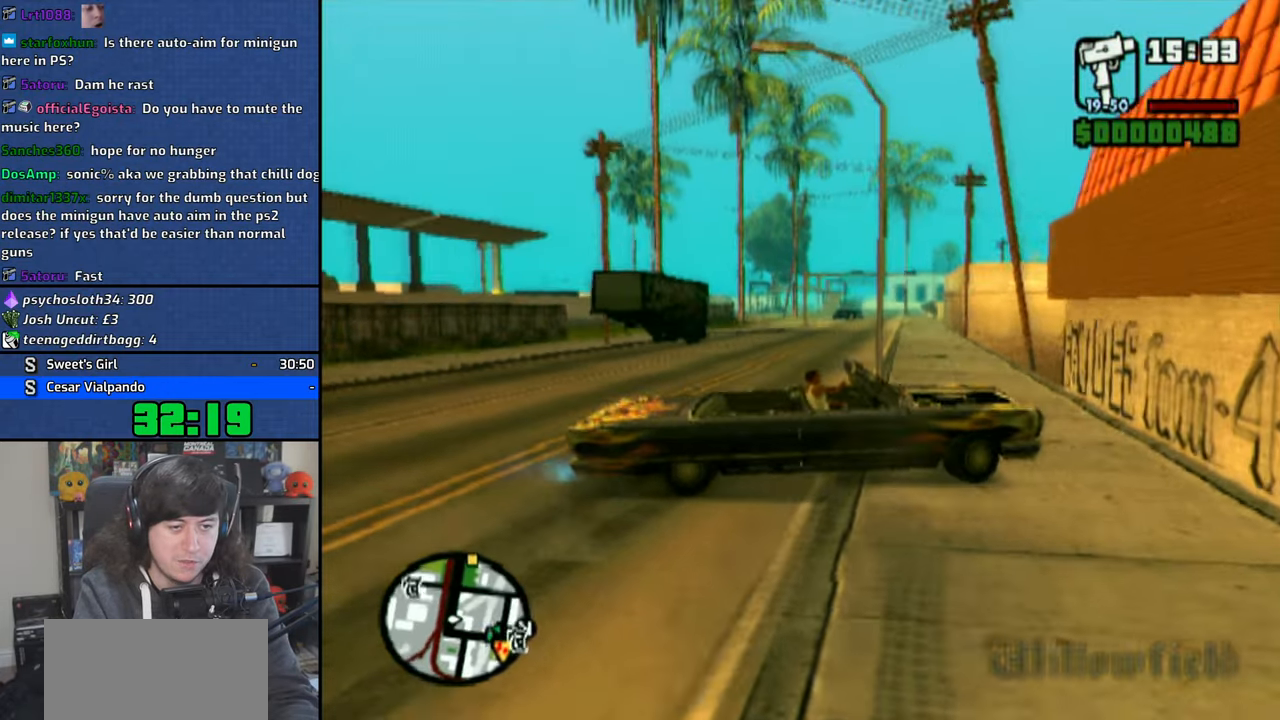
{"dt_ms": 500, "buttons": ["SQUARE"], "left_stick": "center", "right_stick": "center", "button_events": [[116, "SQUARE", "down"]]}
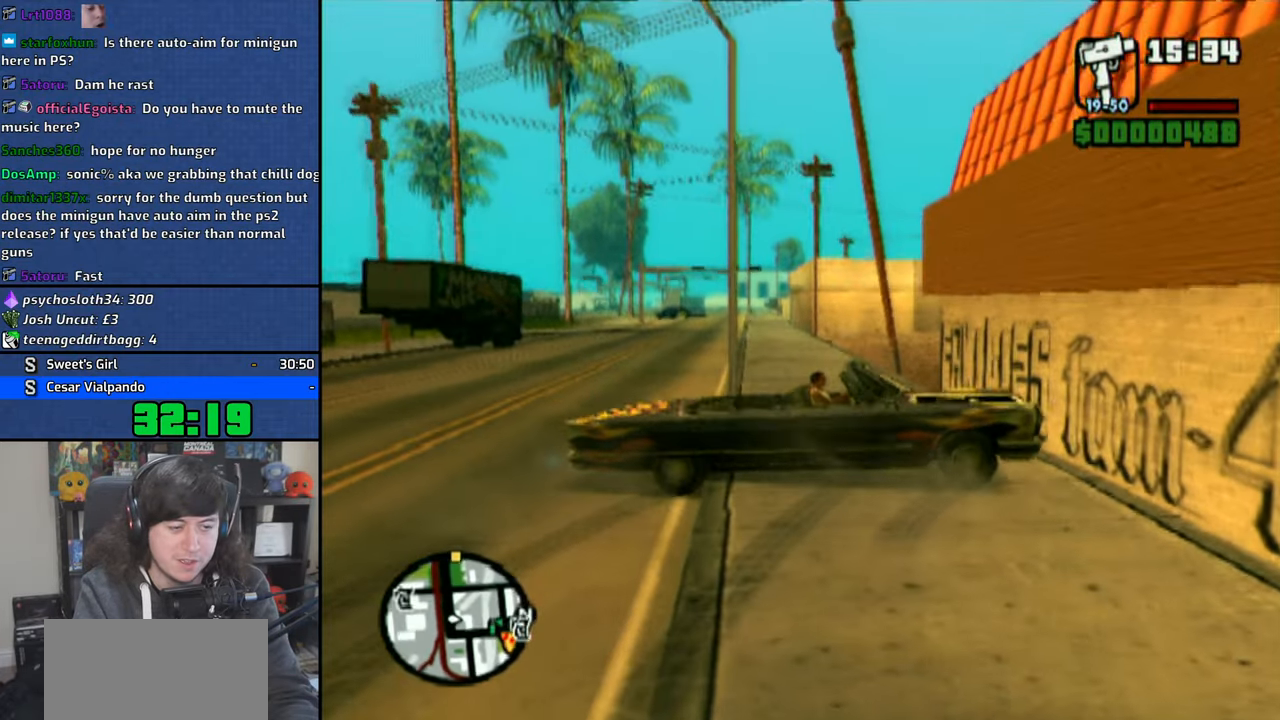
{"dt_ms": 500, "buttons": ["SQUARE"], "left_stick": "center", "right_stick": "center", "button_events": []}
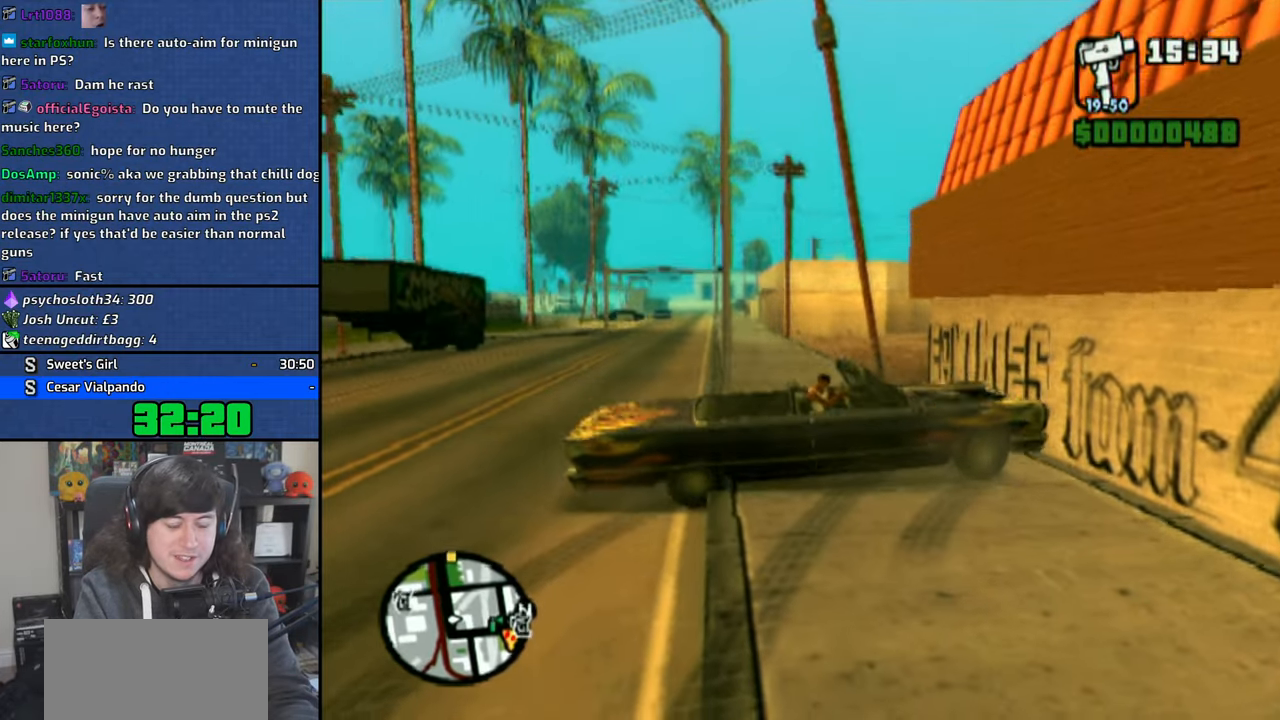
{"dt_ms": 500, "buttons": ["SQUARE"], "left_stick": "center", "right_stick": "center", "button_events": []}
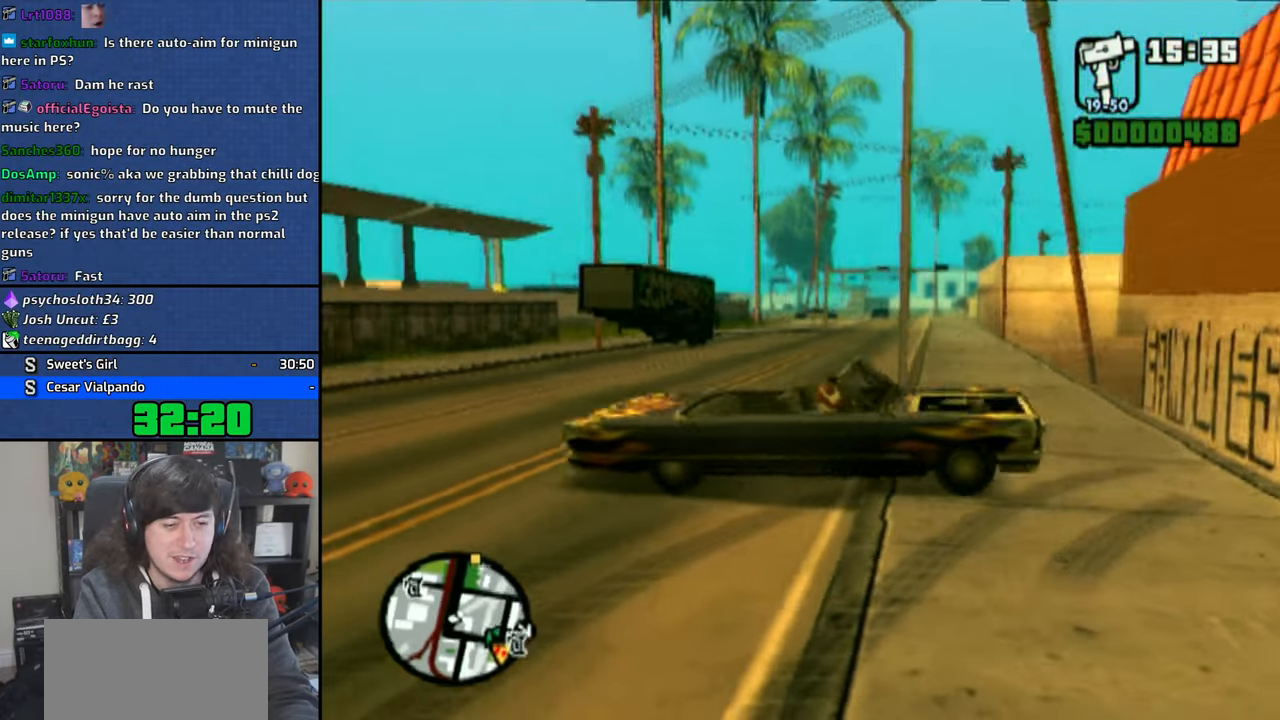
{"dt_ms": 500, "buttons": ["CROSS"], "left_stick": "right", "right_stick": "center", "button_events": [[116, "SQUARE", "up"], [200, "CROSS", "down"]]}
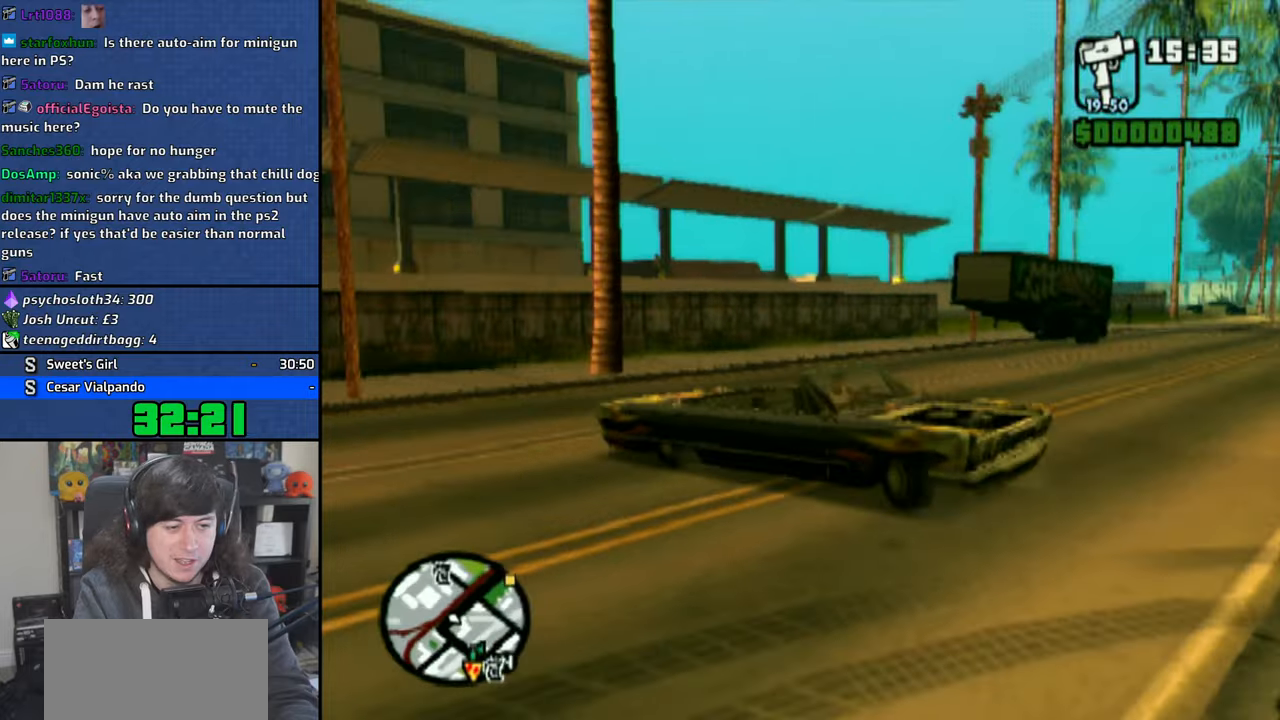
{"dt_ms": 500, "buttons": ["CROSS"], "left_stick": "left", "right_stick": "center", "button_events": []}
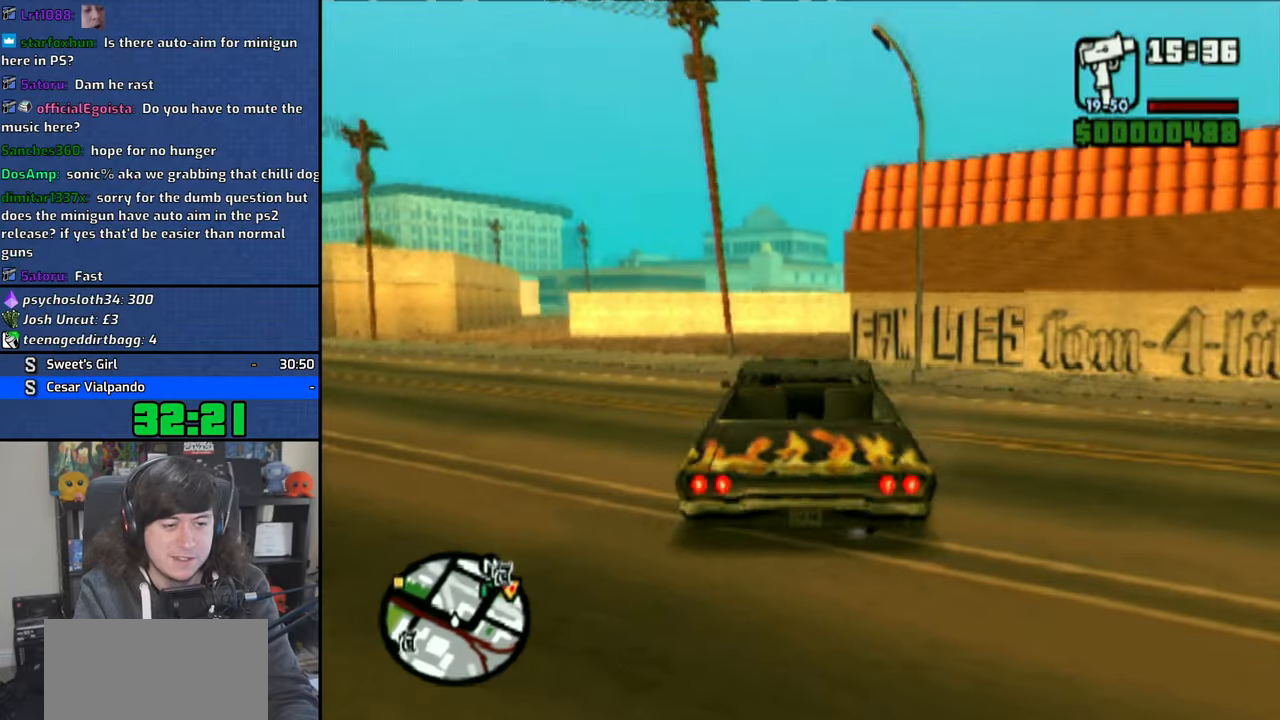
{"dt_ms": 500, "buttons": ["CROSS"], "left_stick": "up-left", "right_stick": "center", "button_events": []}
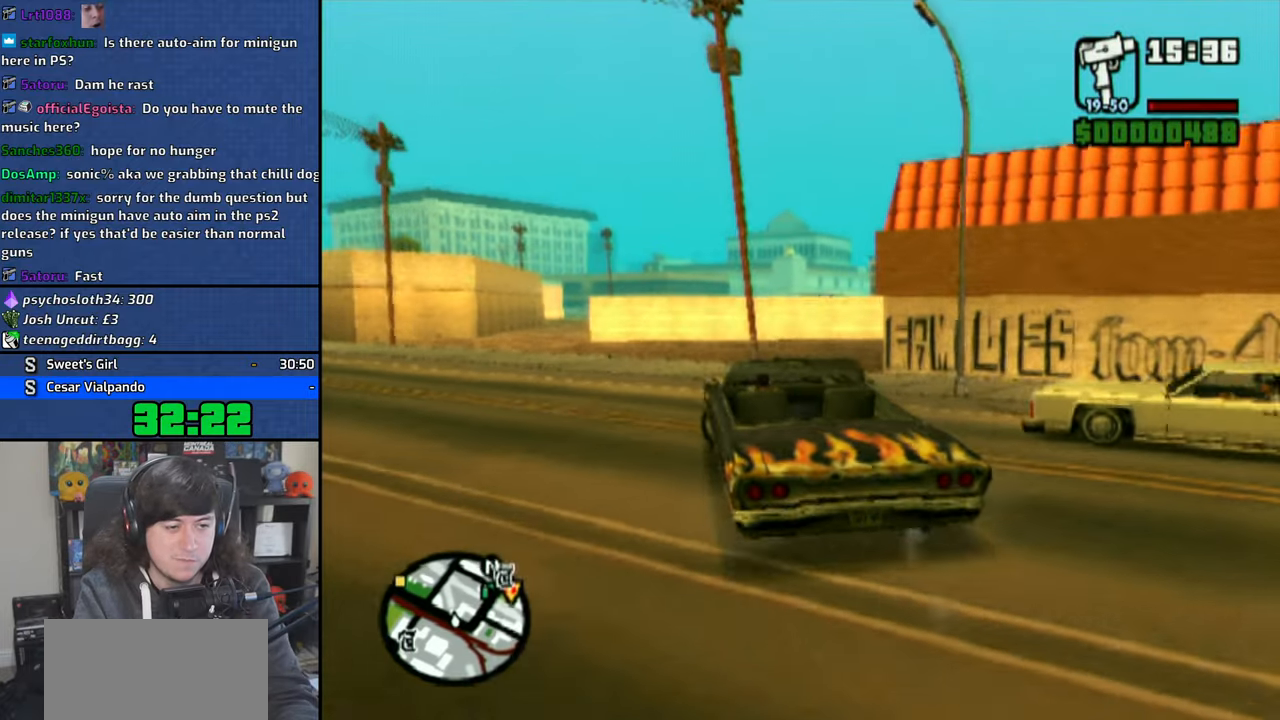
{"dt_ms": 500, "buttons": ["CROSS"], "left_stick": "center", "right_stick": "center", "button_events": []}
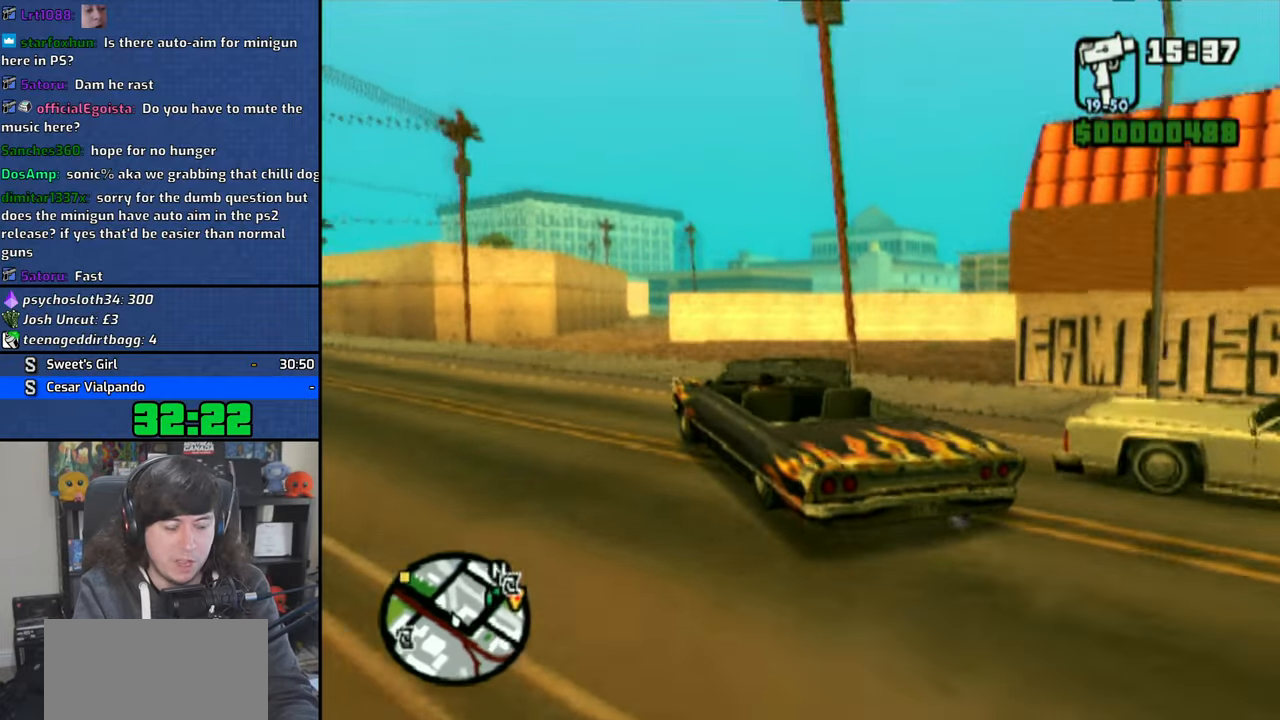
{"dt_ms": 500, "buttons": ["CROSS"], "left_stick": "center", "right_stick": "center", "button_events": []}
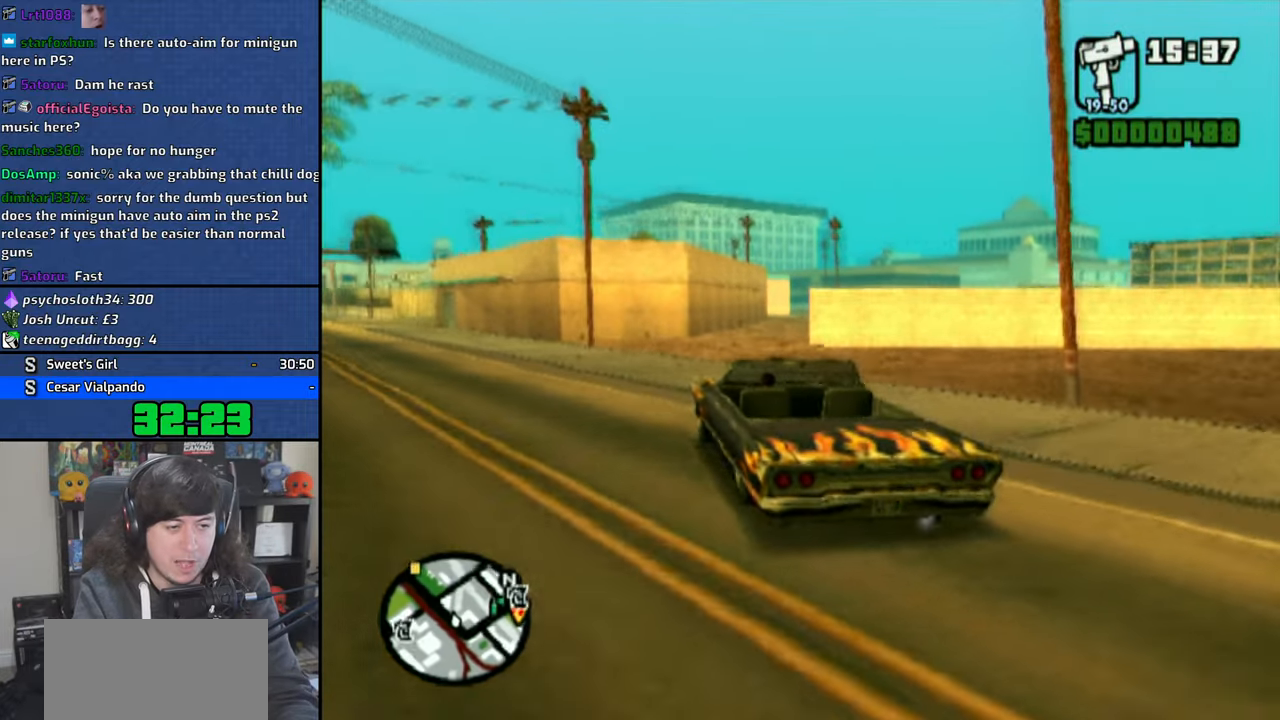
{"dt_ms": 500, "buttons": ["CROSS"], "left_stick": "center", "right_stick": "center", "button_events": []}
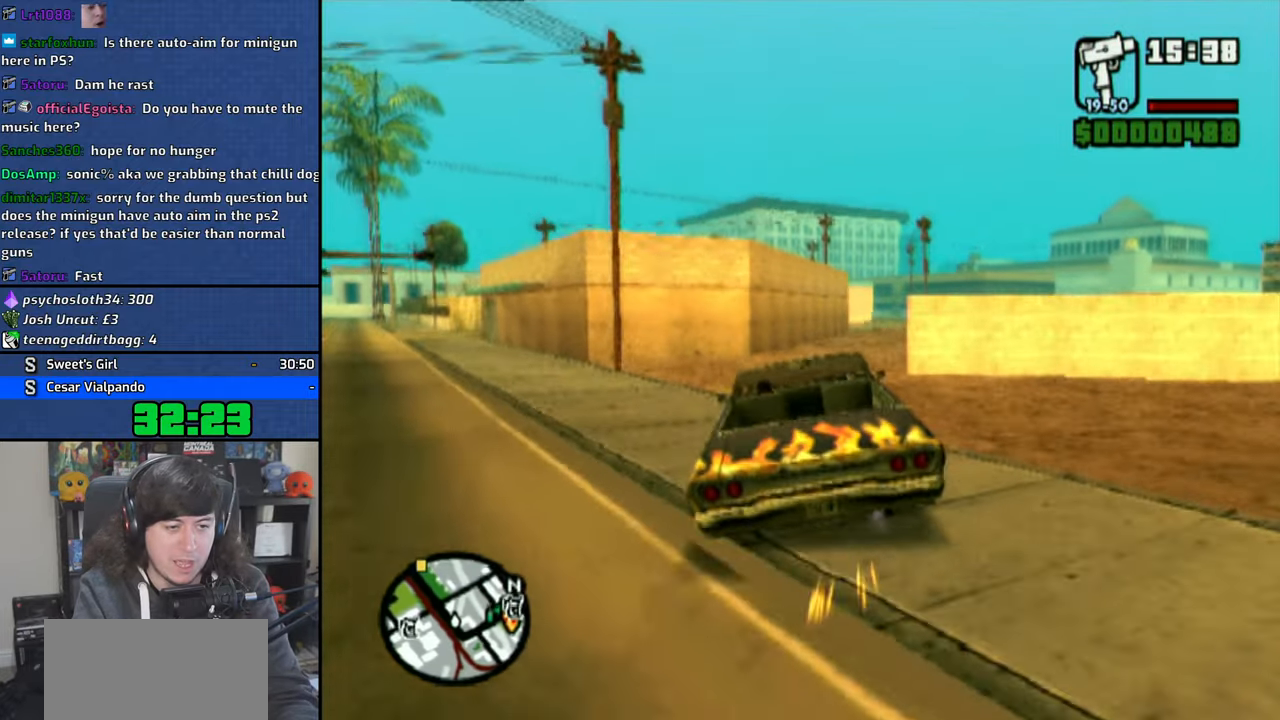
{"dt_ms": 500, "buttons": ["CROSS"], "left_stick": "right", "right_stick": "center", "button_events": []}
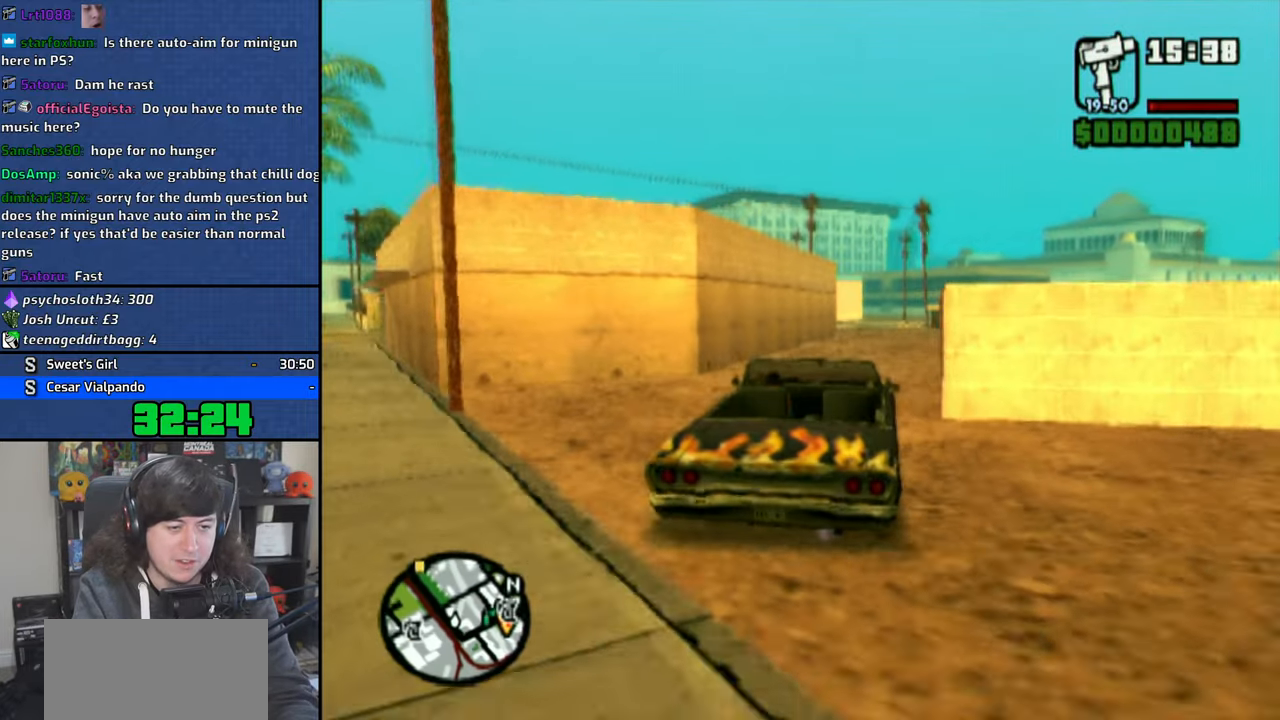
{"dt_ms": 500, "buttons": ["CROSS"], "left_stick": "center", "right_stick": "center", "button_events": []}
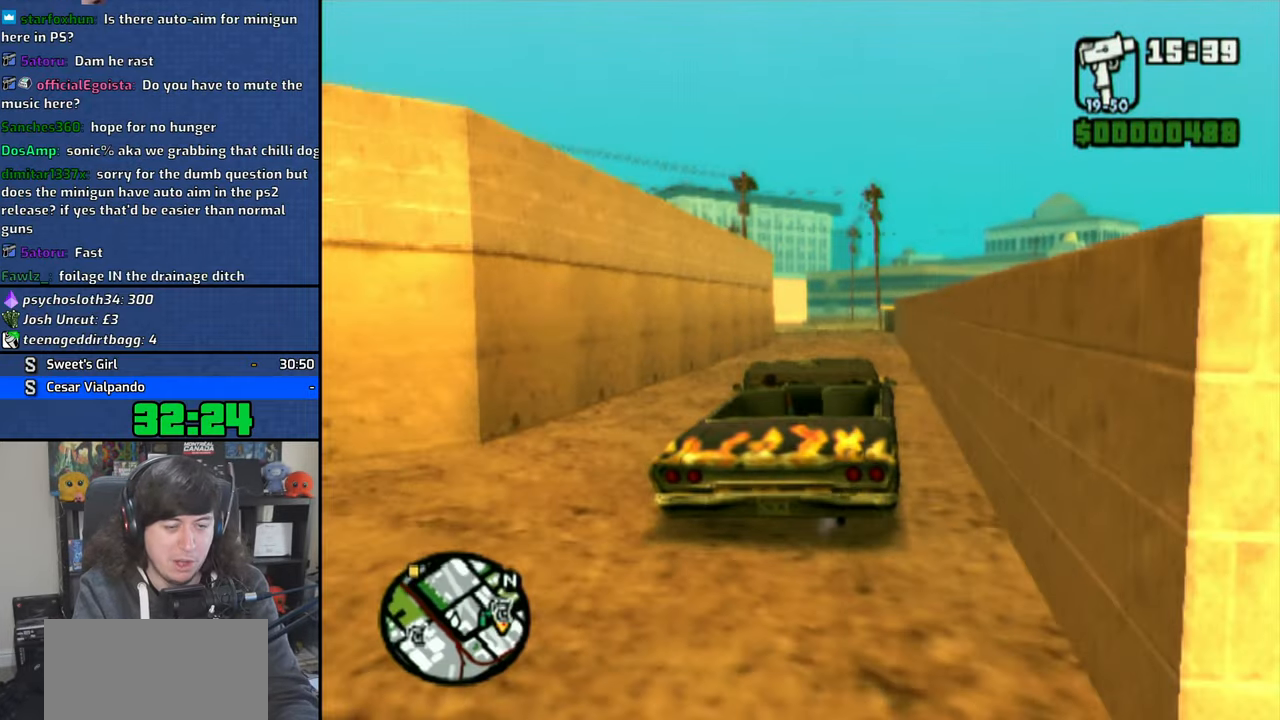
{"dt_ms": 500, "buttons": ["CROSS"], "left_stick": "up-left", "right_stick": "center", "button_events": []}
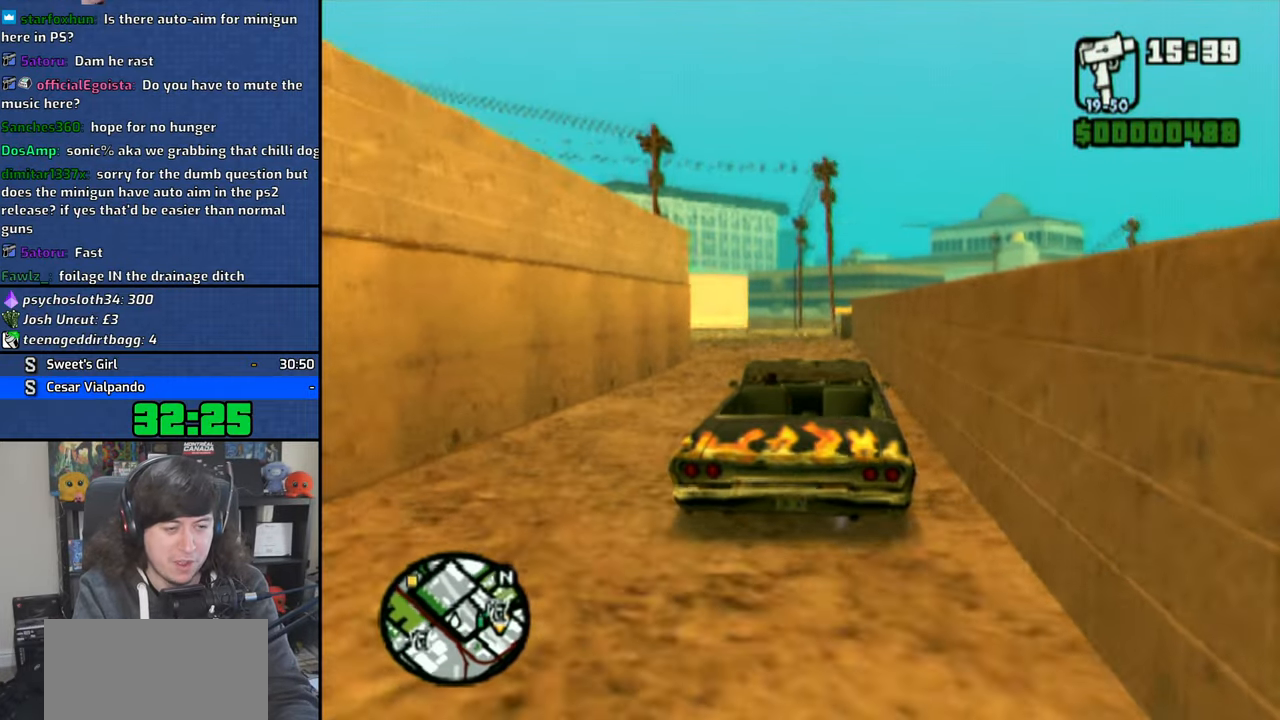
{"dt_ms": 500, "buttons": [], "left_stick": "up-left", "right_stick": "center", "button_events": [[400, "CROSS", "up"]]}
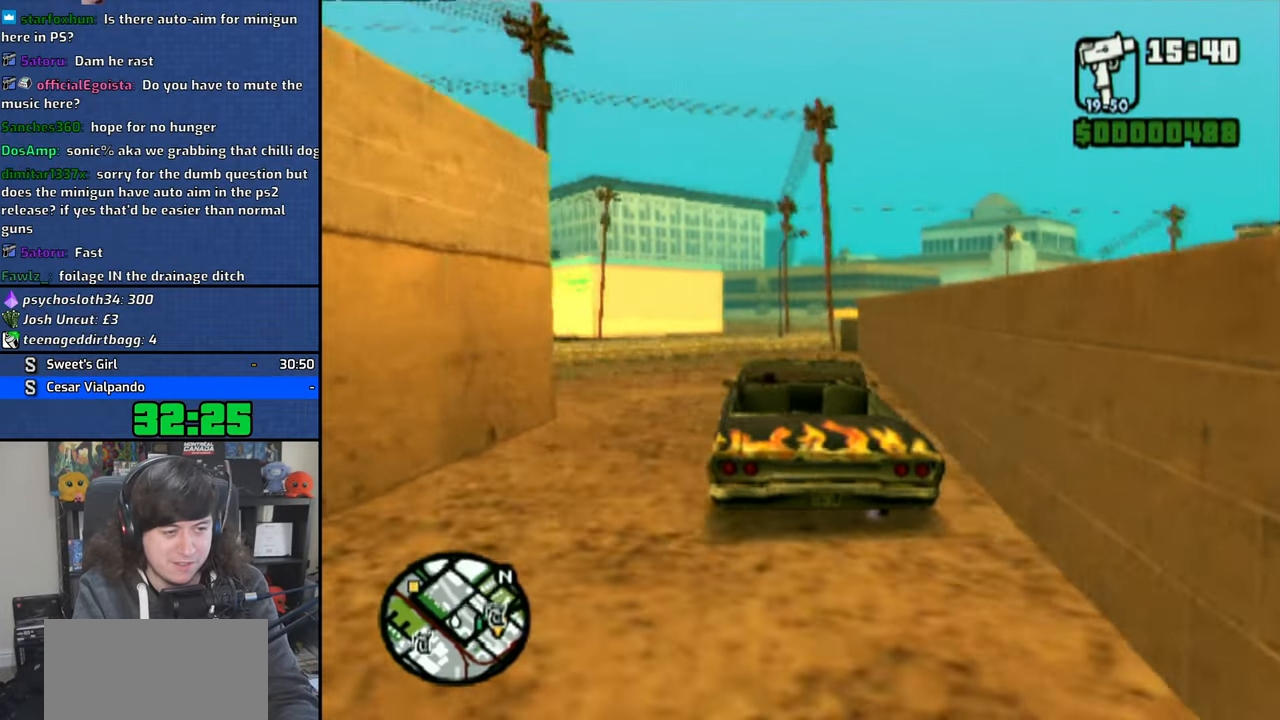
{"dt_ms": 500, "buttons": ["CROSS"], "left_stick": "up-left", "right_stick": "center", "button_events": [[133, "CROSS", "down"], [216, "CROSS", "up"], [283, "CROSS", "down"], [366, "CROSS", "up"], [433, "CROSS", "down"]]}
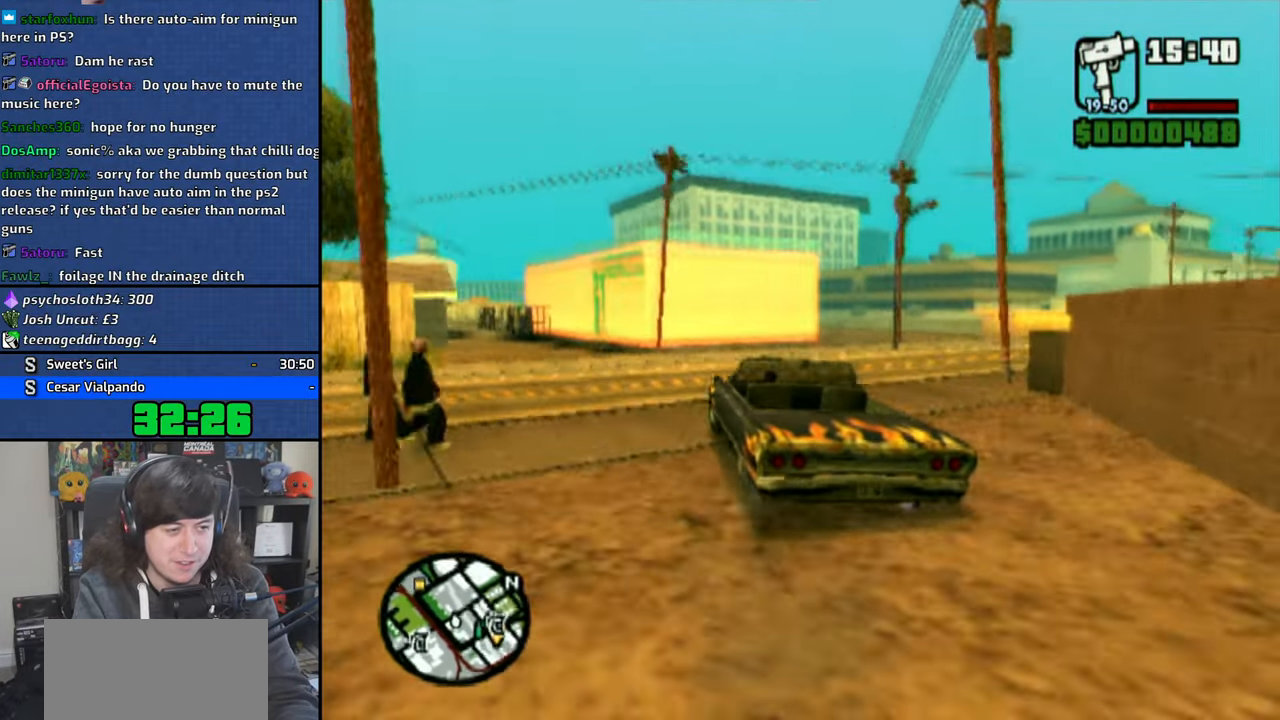
{"dt_ms": 500, "buttons": ["CROSS"], "left_stick": "center", "right_stick": "center", "button_events": [[16, "CROSS", "up"], [83, "CROSS", "down"], [166, "CROSS", "up"], [216, "CROSS", "down"]]}